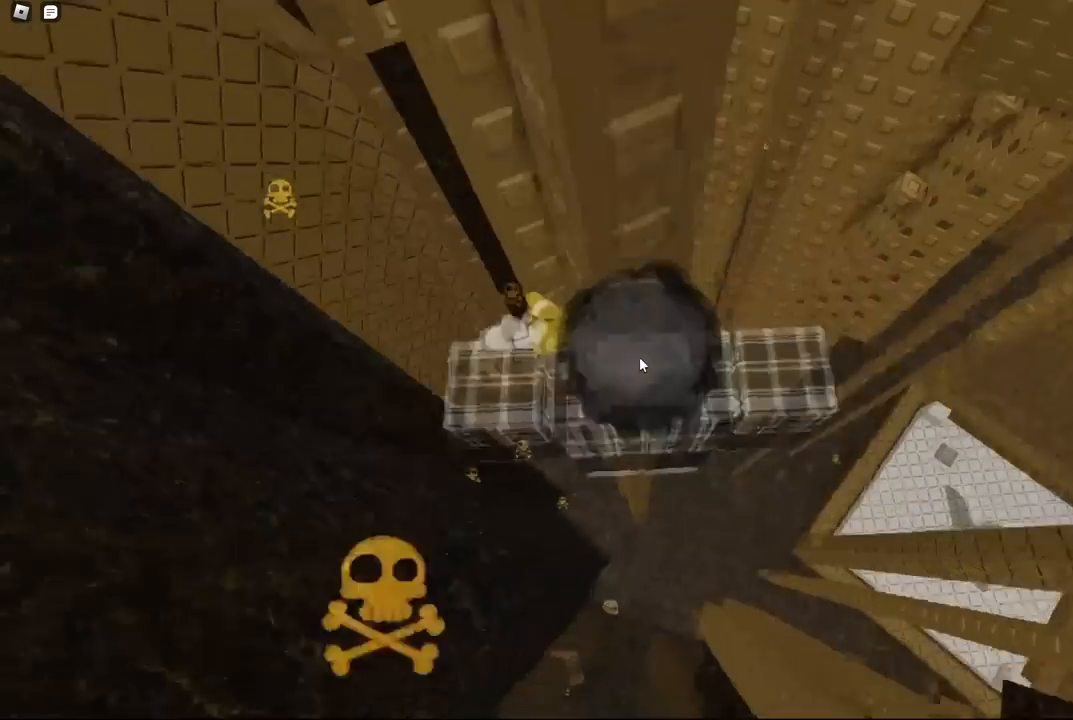
Gameplay with keyboard; each line is a JSON object with the keys held at the frame after it. "events" lists presses ("down") and releases ("up") of "a", "ctrl", "d", "e", "f", "q", "r", "s", "shift", "space", "tab" and "w" between this image and that frame as [ms after this image, input, new state], when the widget could be followed in between. No other keys are recorded. Mouse input is not recorded.
{"keys": ["d", "space"], "events": [[400, "d", "down"], [484, "space", "down"]]}
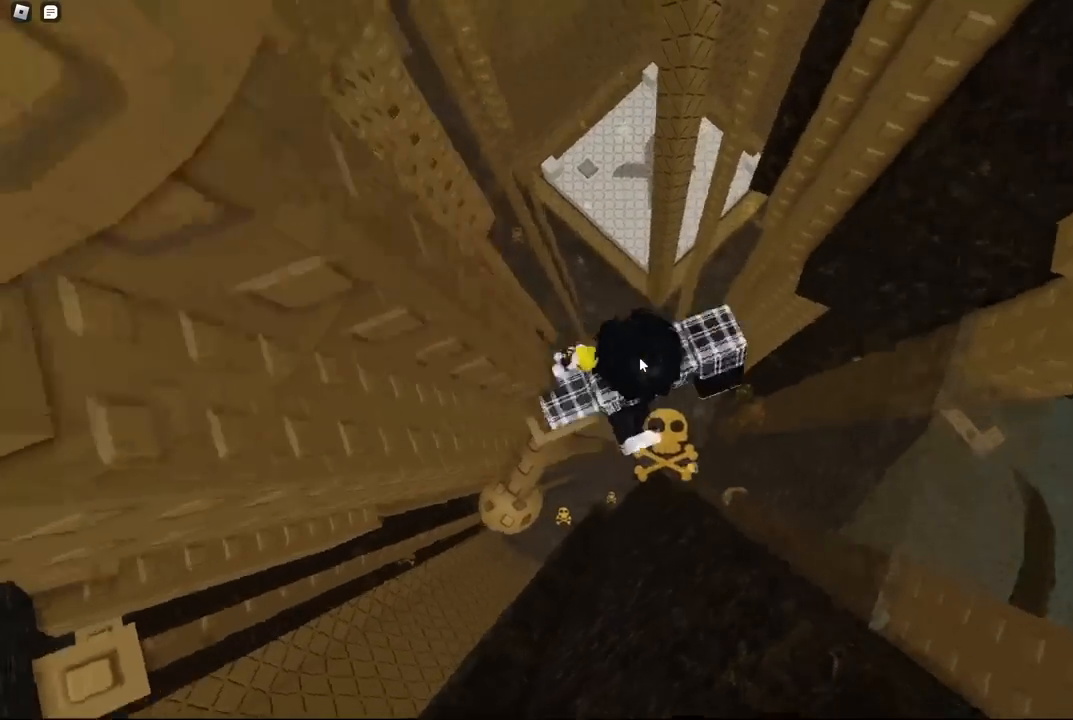
{"keys": [], "events": [[67, "shift", "down"], [150, "space", "up"], [184, "w", "down"], [234, "shift", "up"], [500, "d", "up"], [500, "w", "up"]]}
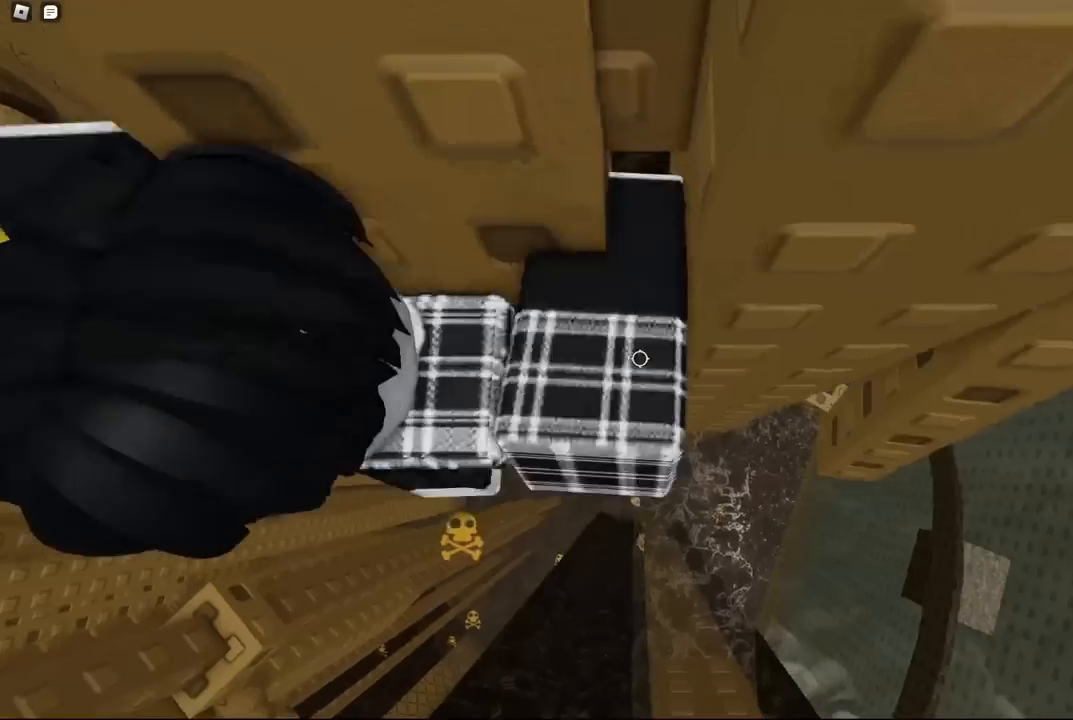
{"keys": [], "events": [[134, "shift", "down"], [234, "shift", "up"]]}
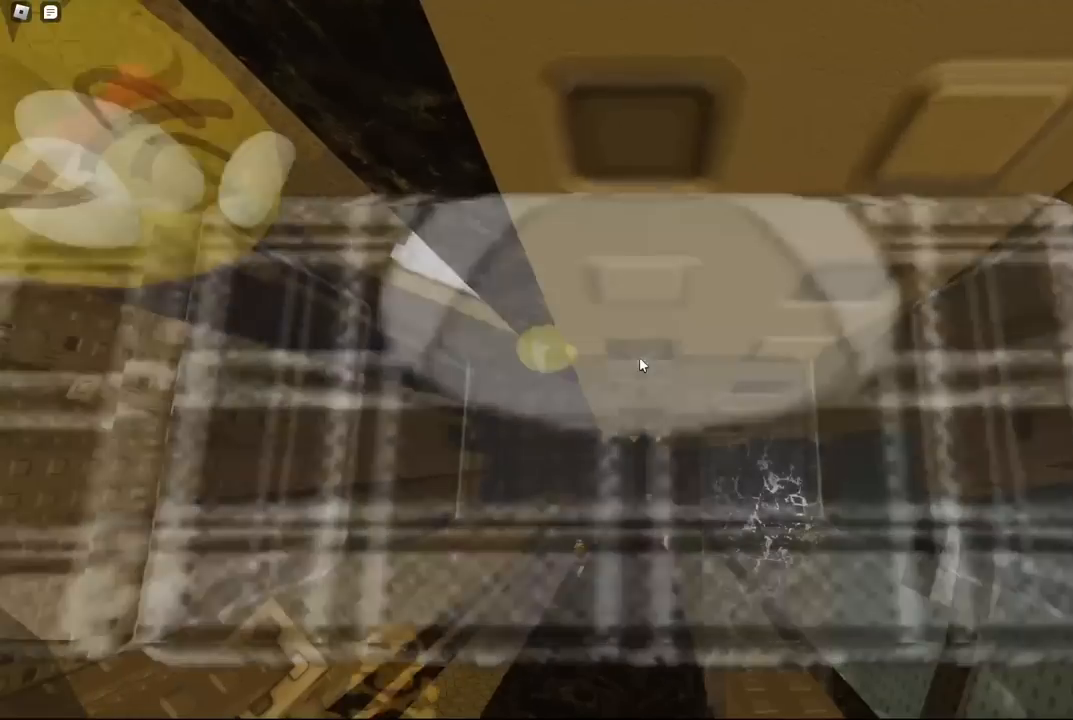
{"keys": [], "events": [[217, "d", "down"], [267, "d", "up"]]}
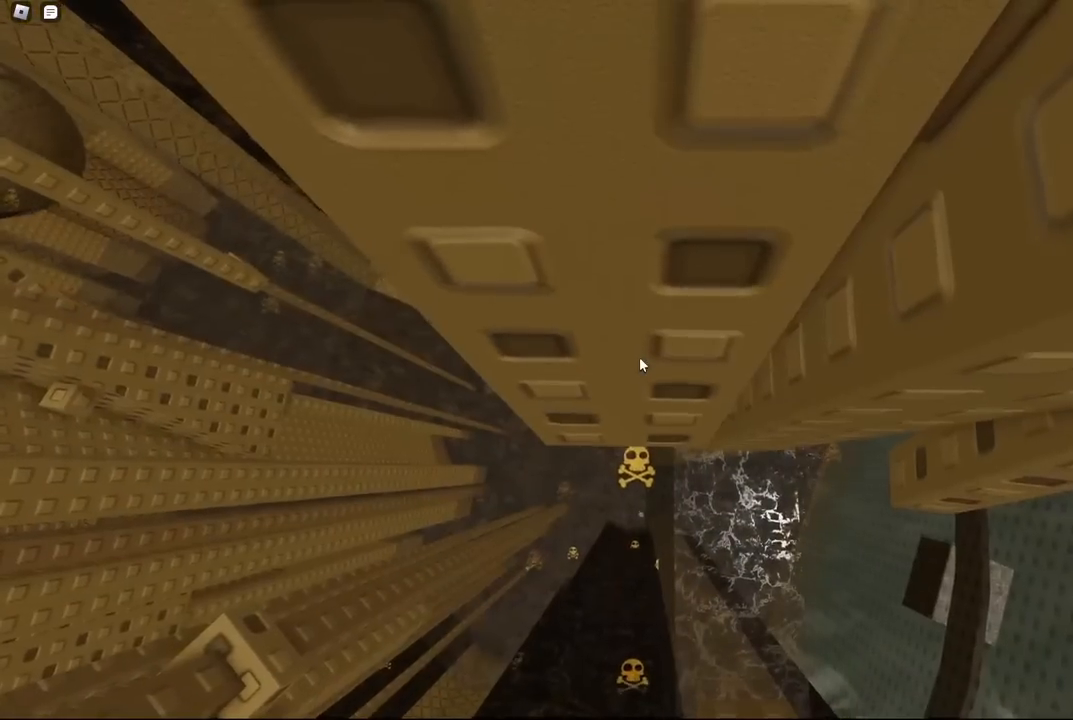
{"keys": [], "events": []}
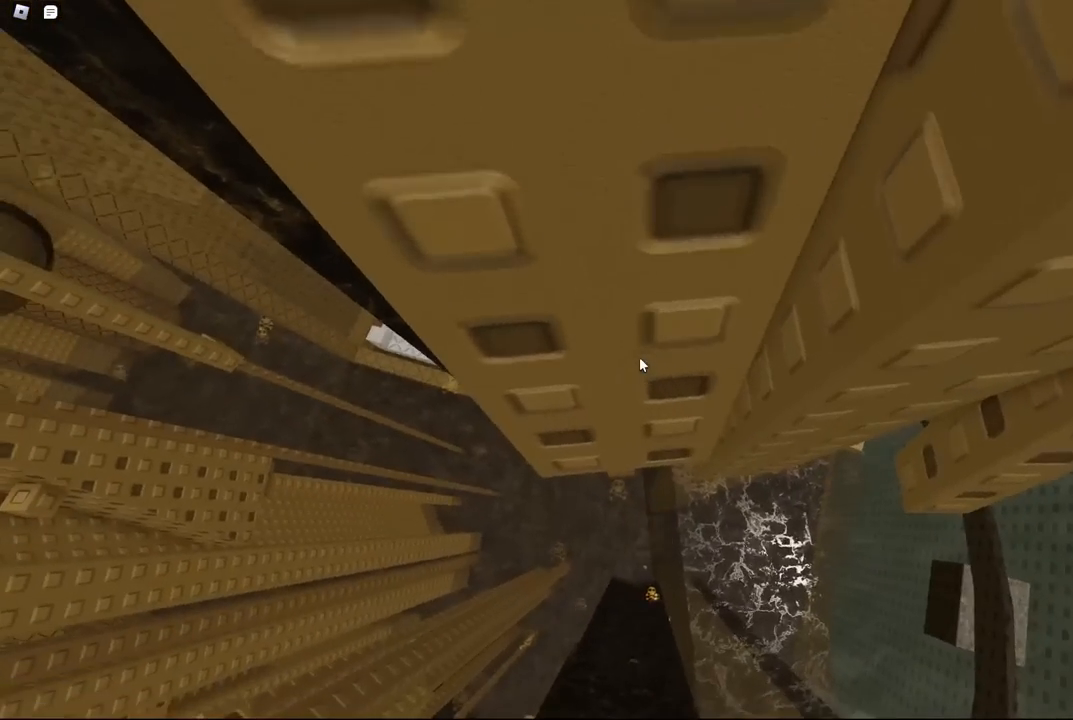
{"keys": [], "events": []}
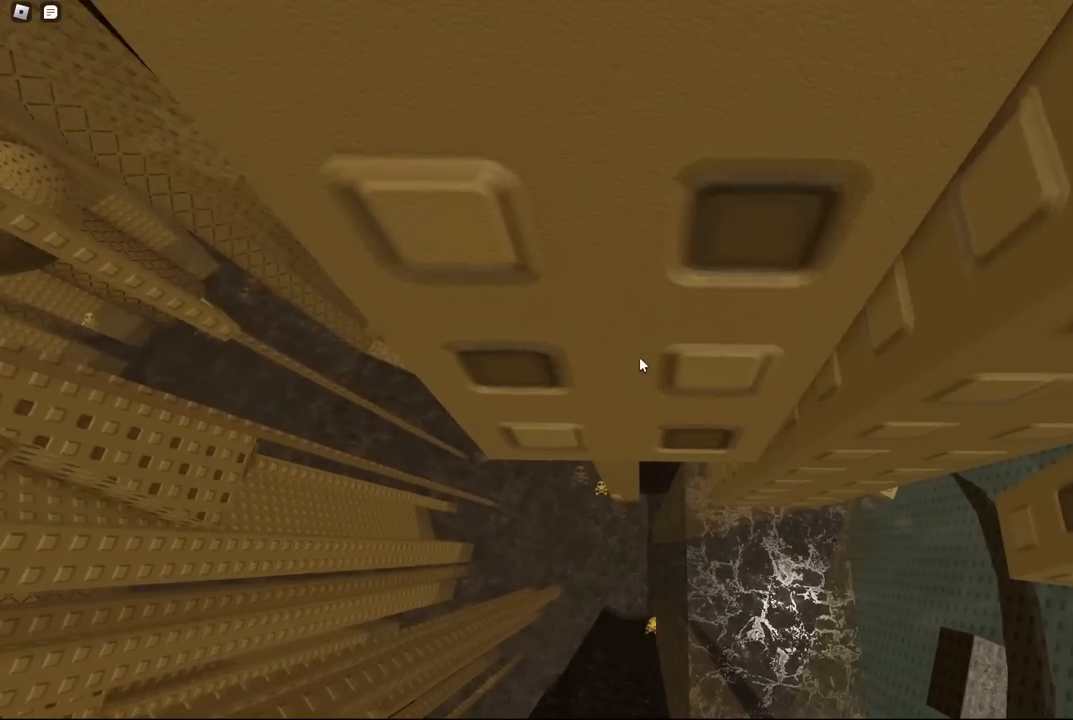
{"keys": [], "events": [[100, "d", "down"], [134, "d", "up"], [400, "d", "down"], [434, "d", "up"]]}
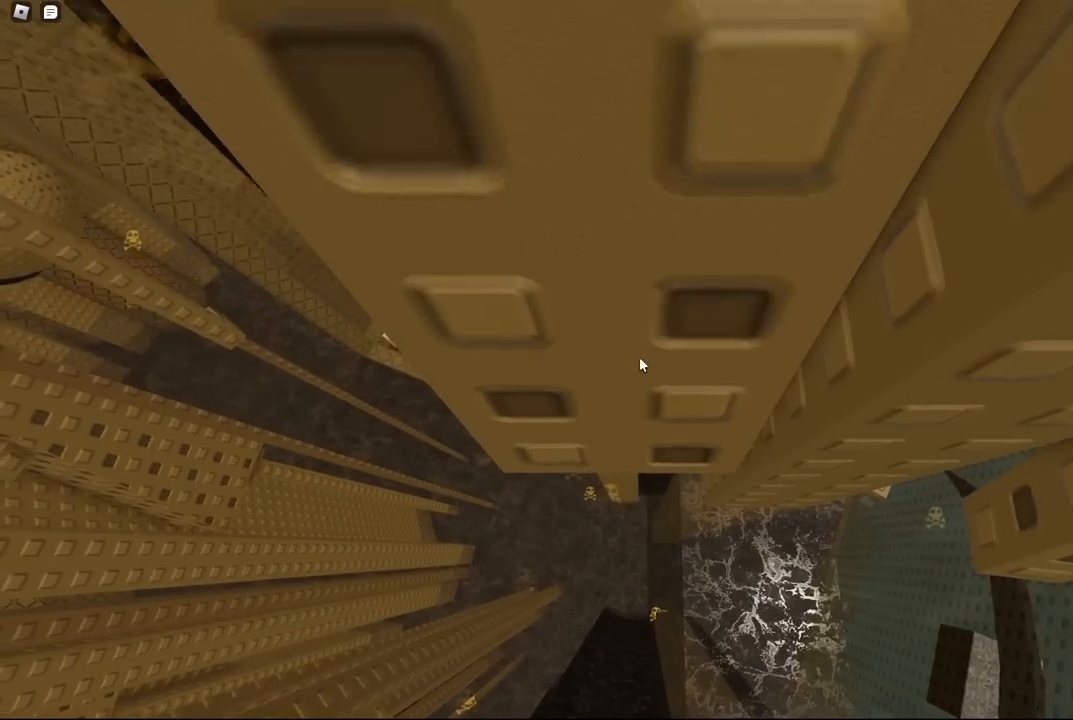
{"keys": [], "events": [[250, "d", "down"], [267, "d", "up"]]}
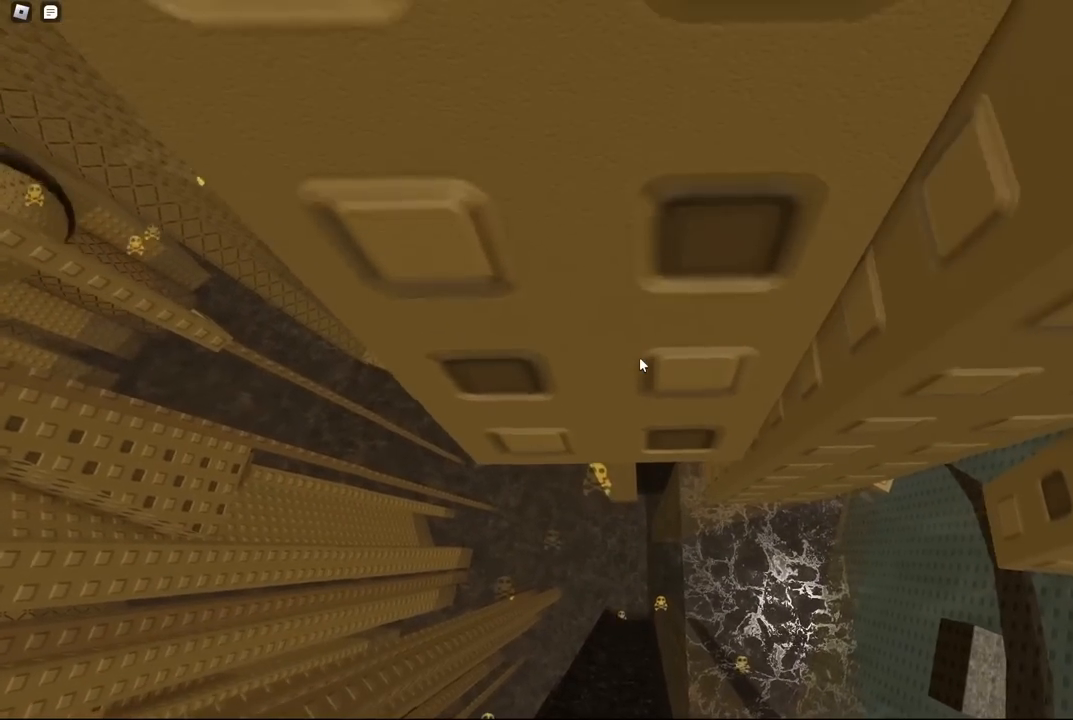
{"keys": [], "events": []}
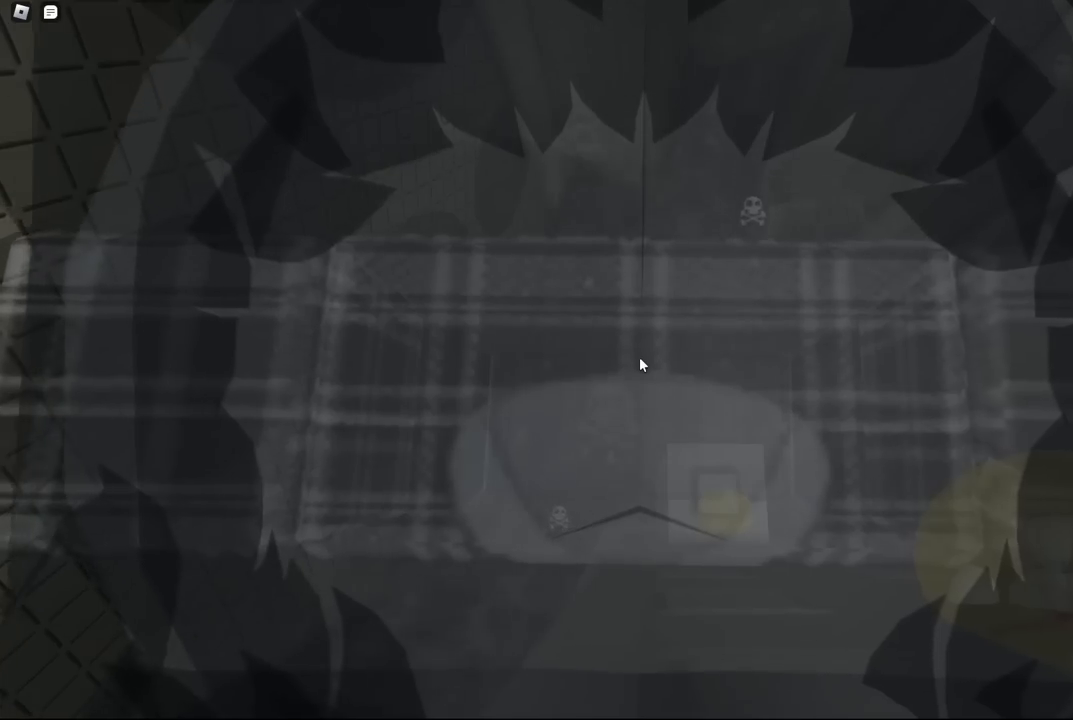
{"keys": [], "events": []}
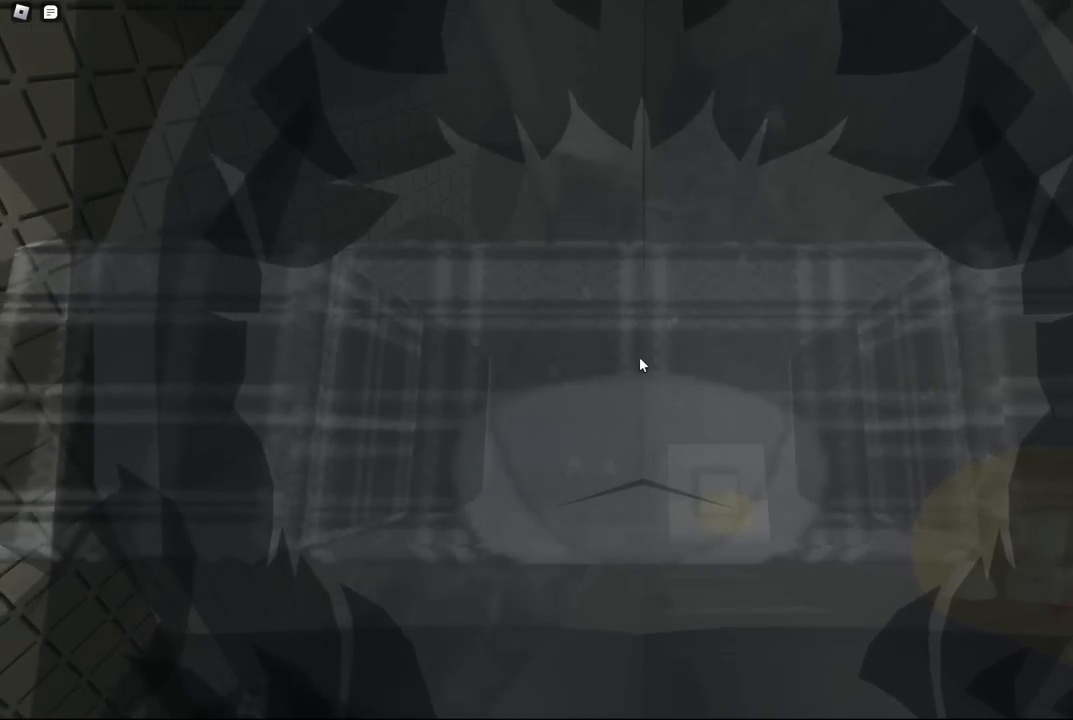
{"keys": [], "events": []}
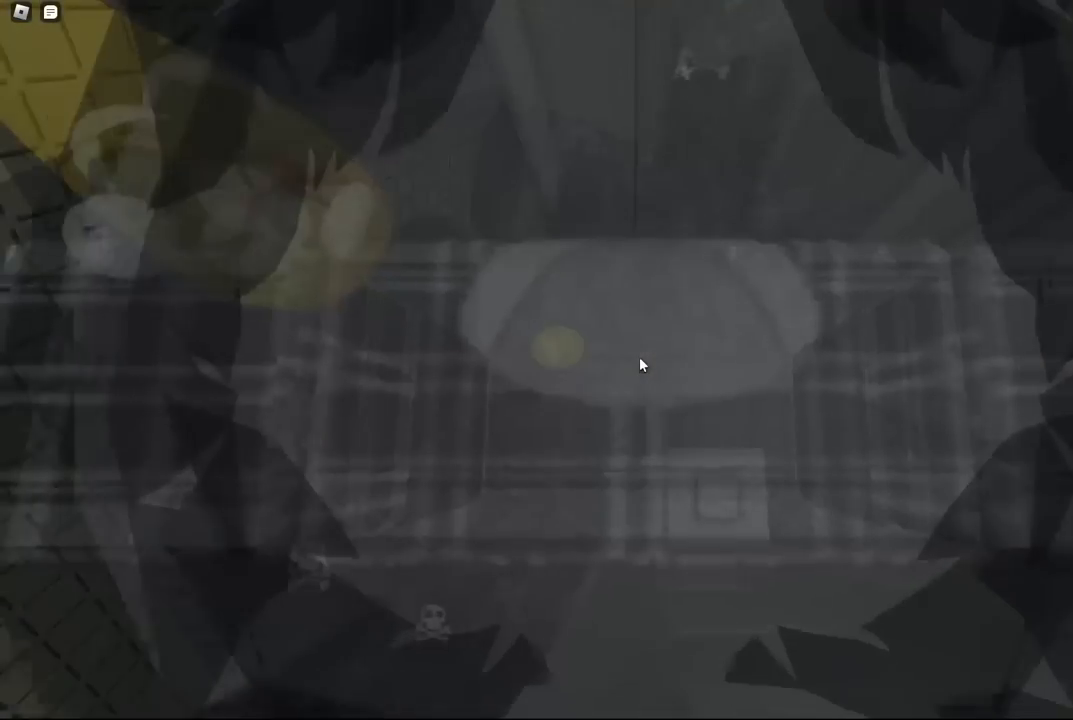
{"keys": [], "events": []}
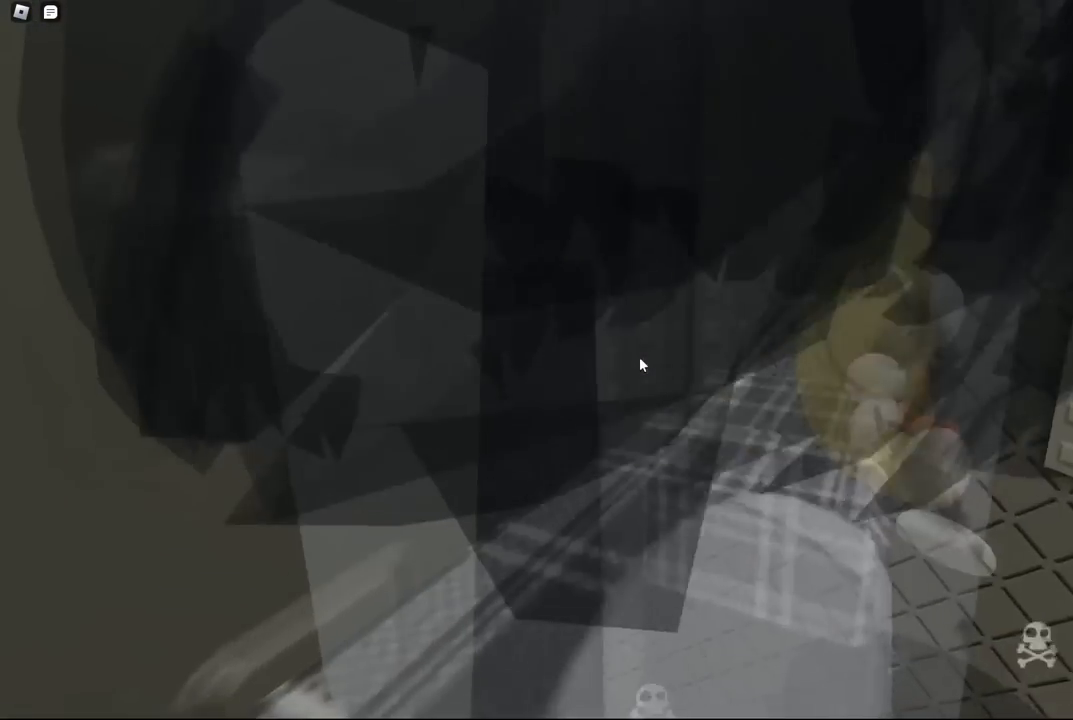
{"keys": ["space", "w"], "events": [[367, "w", "down"], [484, "space", "down"]]}
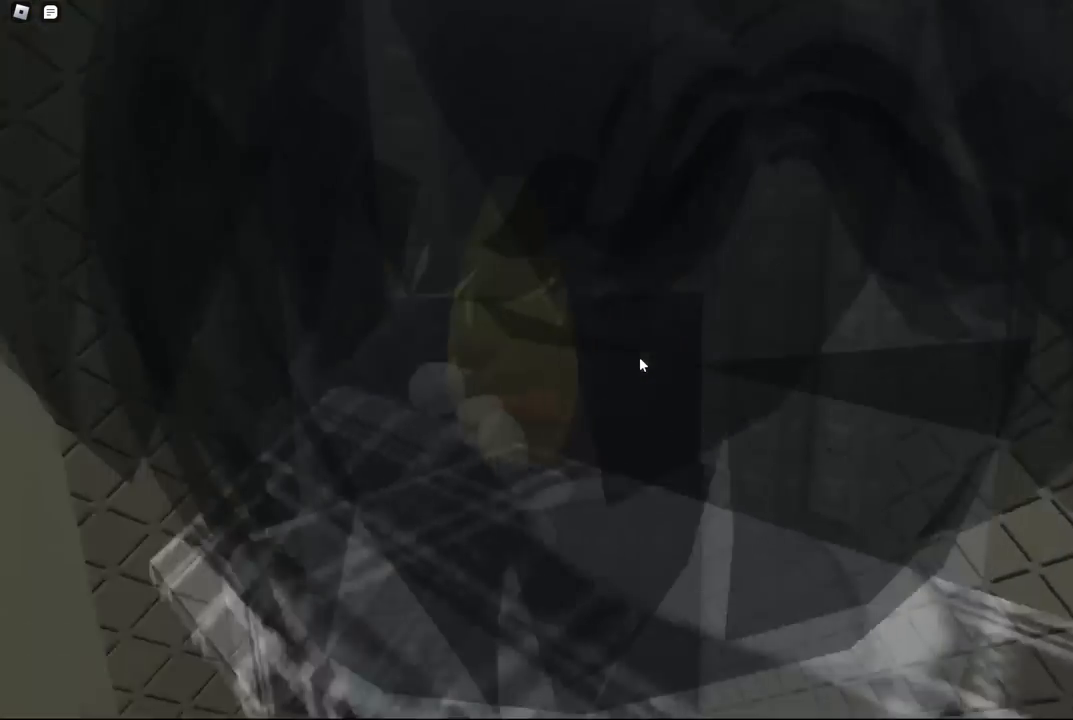
{"keys": ["w"], "events": [[150, "space", "up"]]}
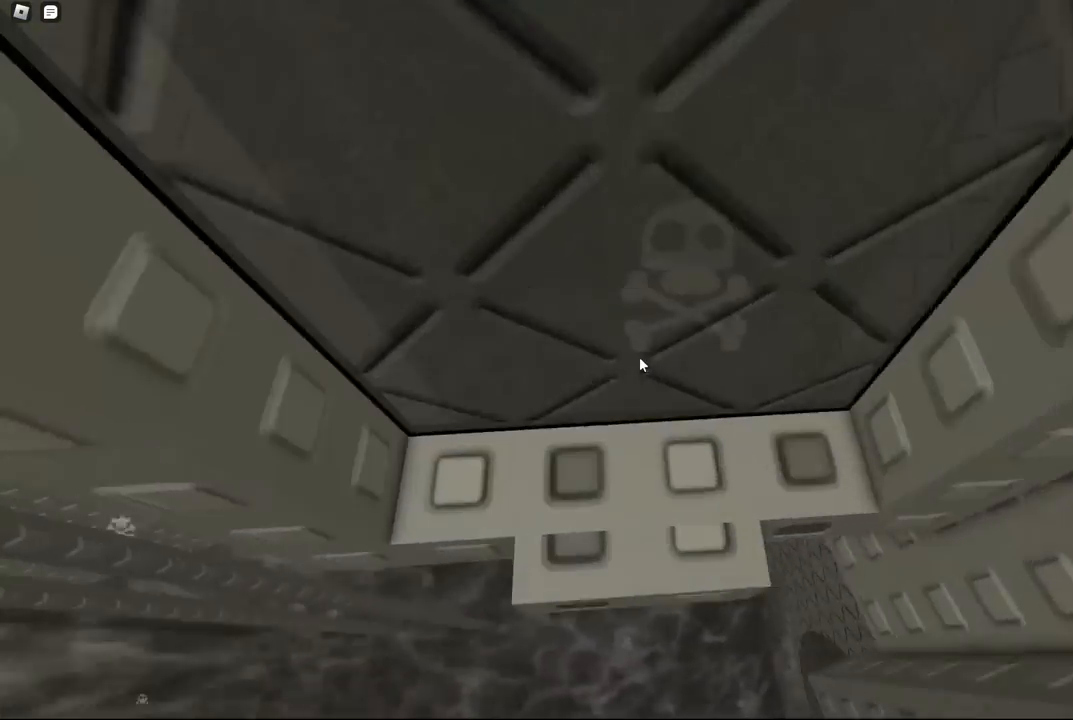
{"keys": [], "events": [[184, "w", "up"], [384, "w", "down"], [500, "w", "up"]]}
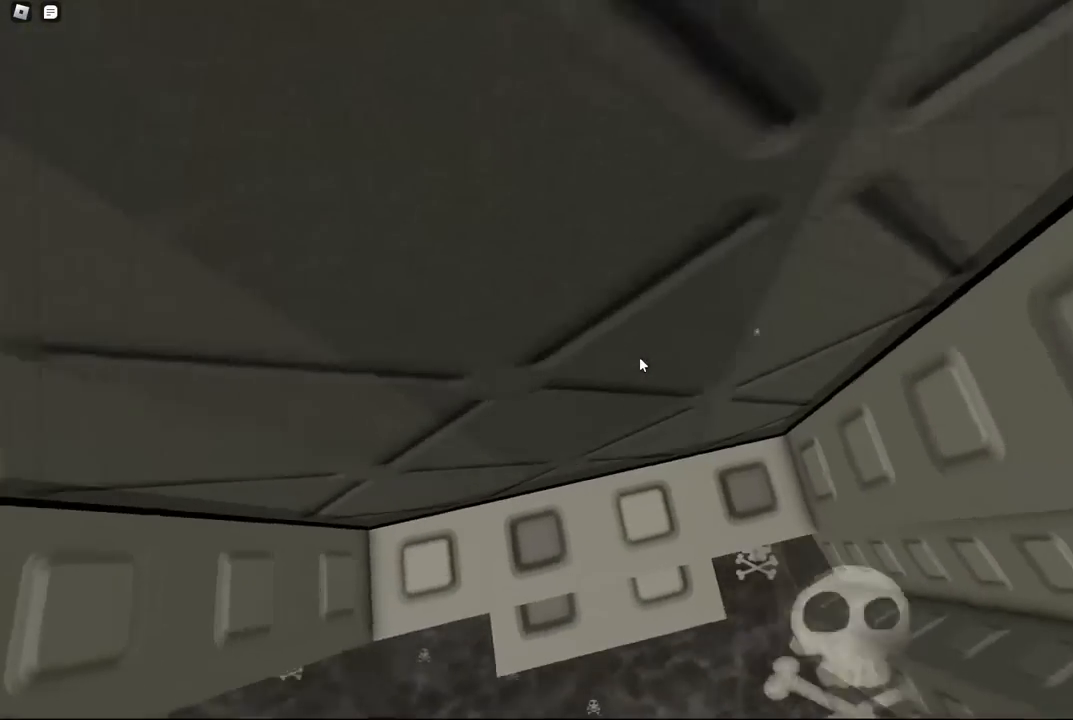
{"keys": [], "events": [[167, "w", "down"], [250, "w", "up"]]}
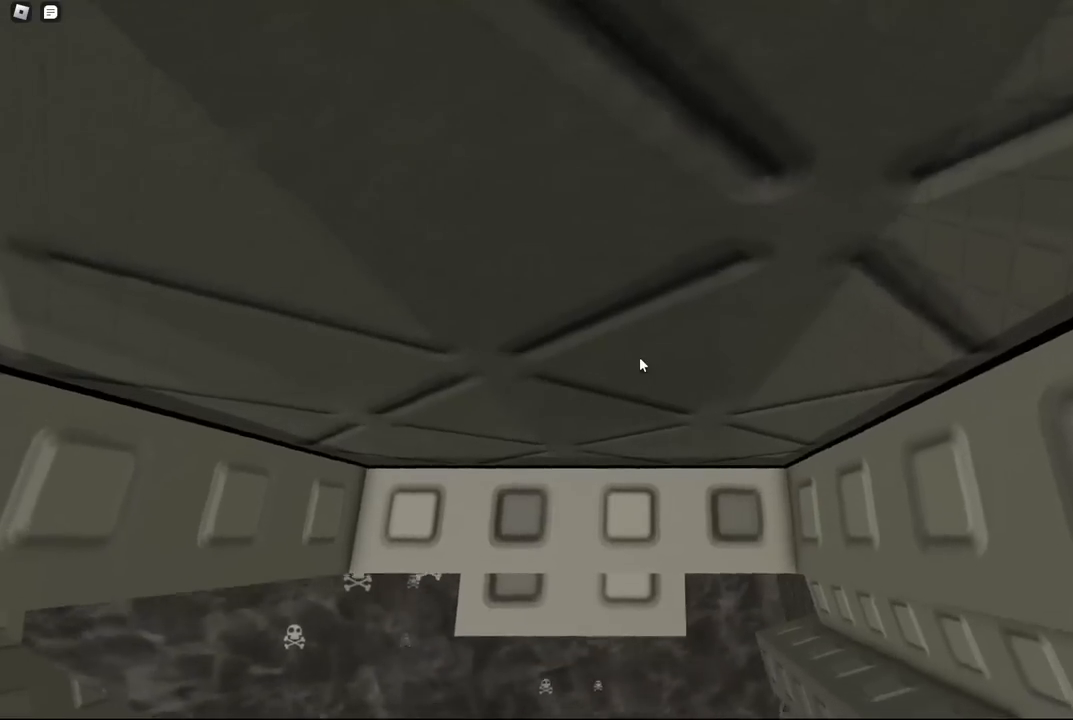
{"keys": [], "events": [[17, "w", "down"], [84, "w", "up"], [350, "w", "down"], [434, "w", "up"]]}
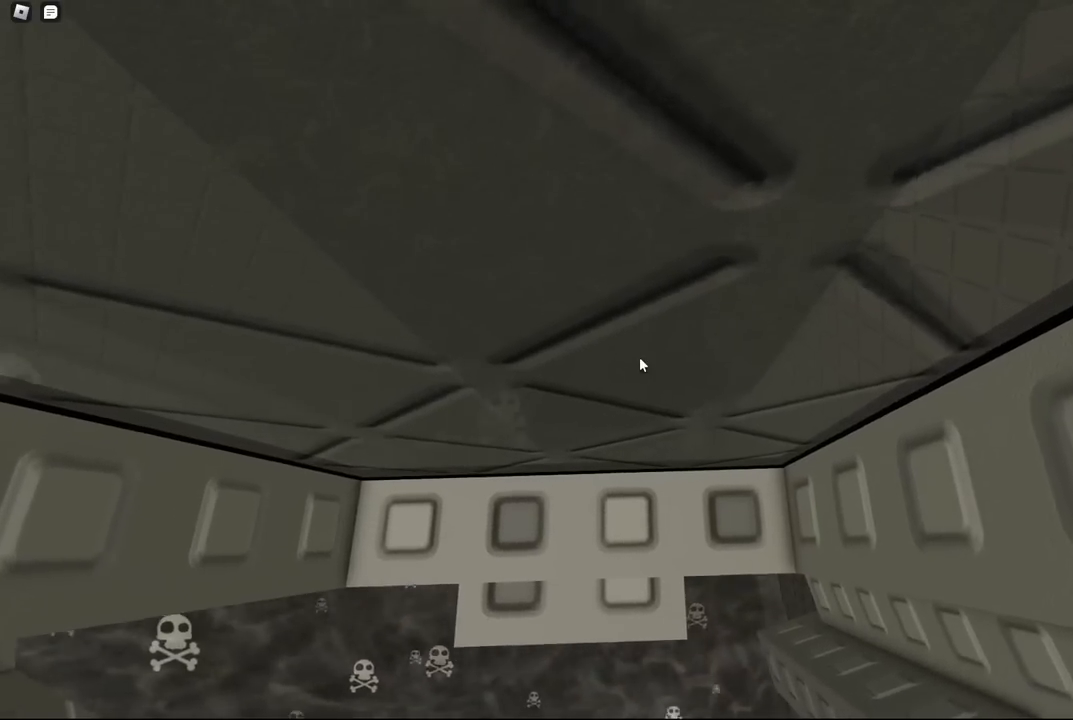
{"keys": ["w"], "events": [[200, "w", "down"], [317, "w", "up"], [500, "w", "down"]]}
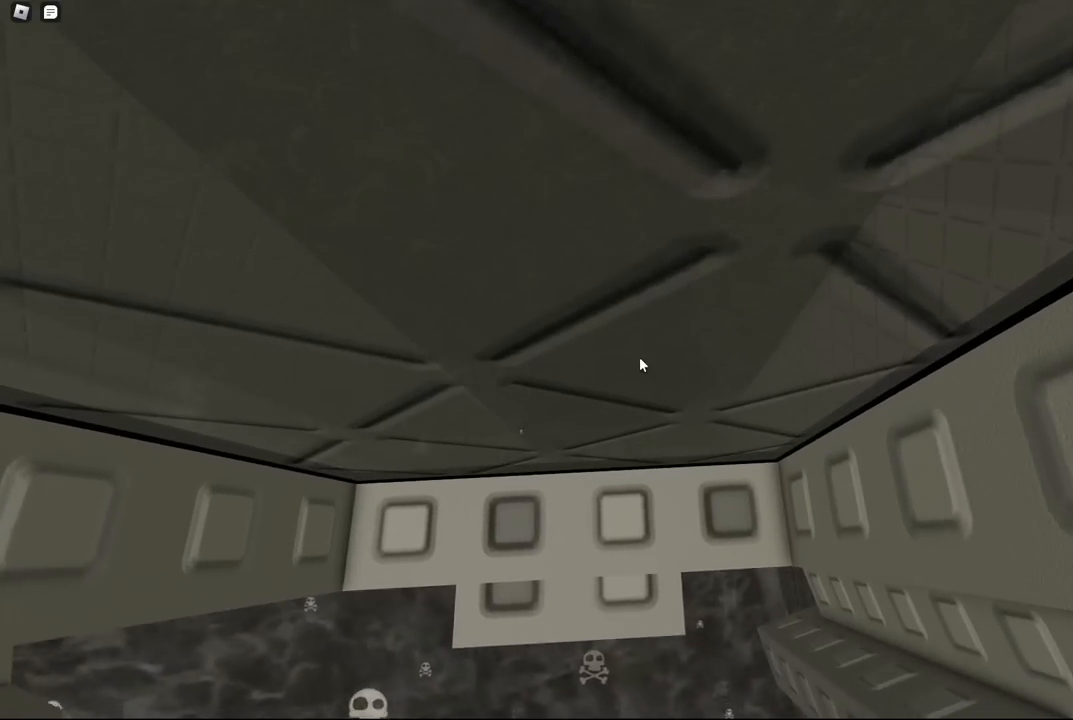
{"keys": [], "events": [[84, "w", "up"]]}
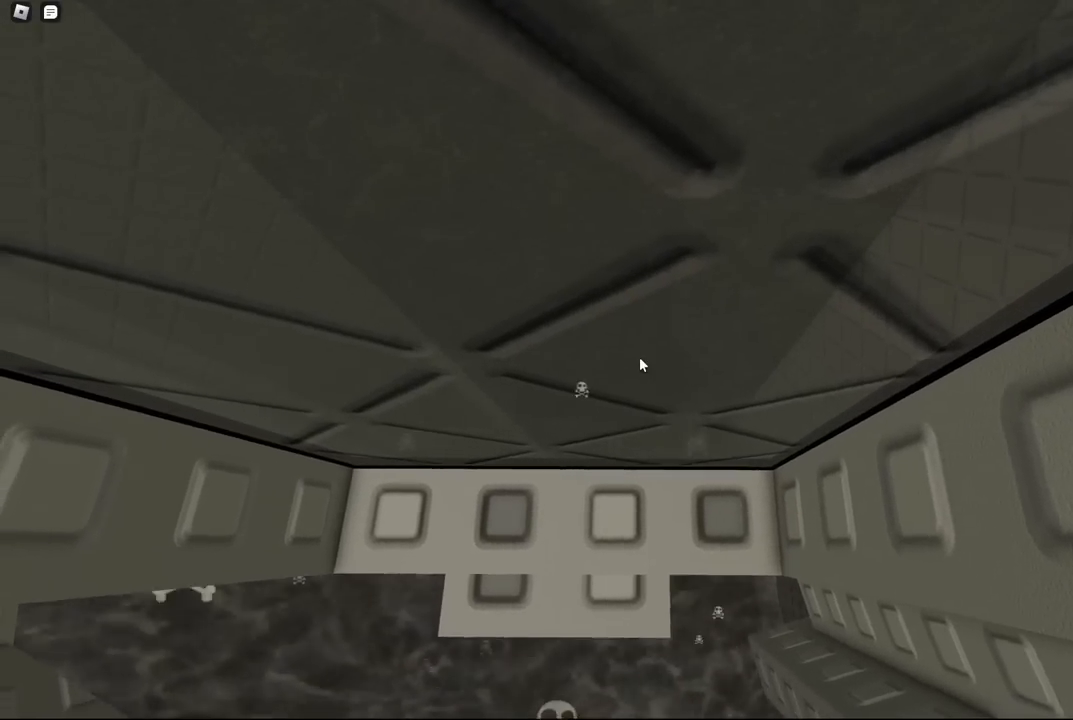
{"keys": [], "events": [[150, "w", "down"], [217, "w", "up"]]}
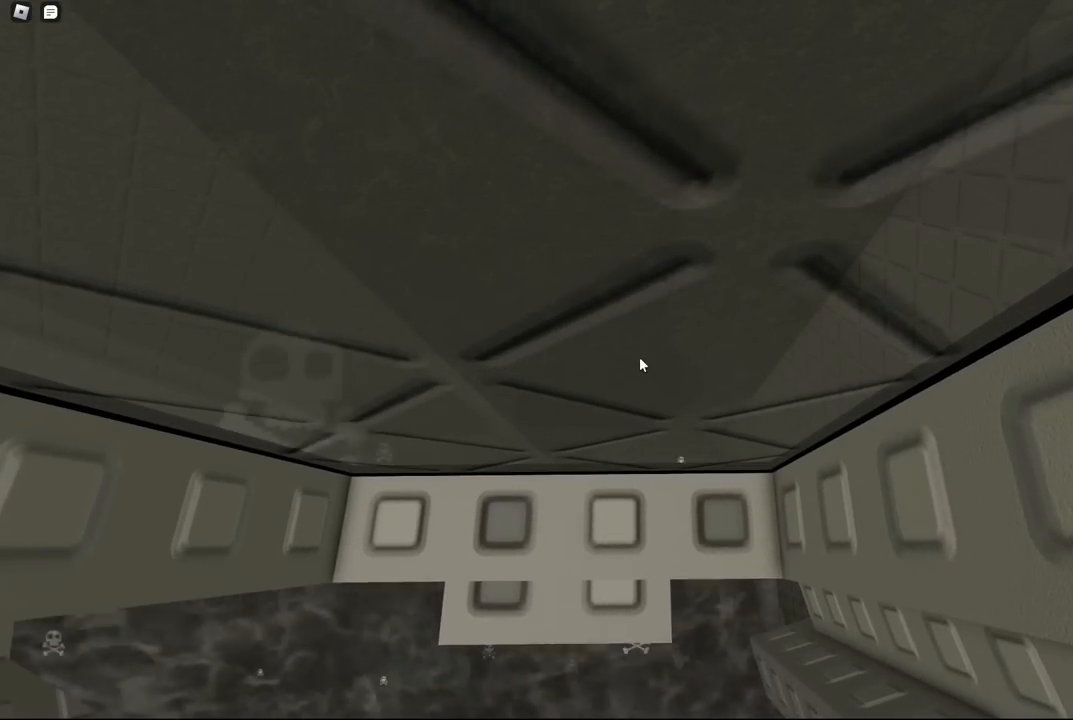
{"keys": [], "events": [[234, "w", "down"], [317, "w", "up"]]}
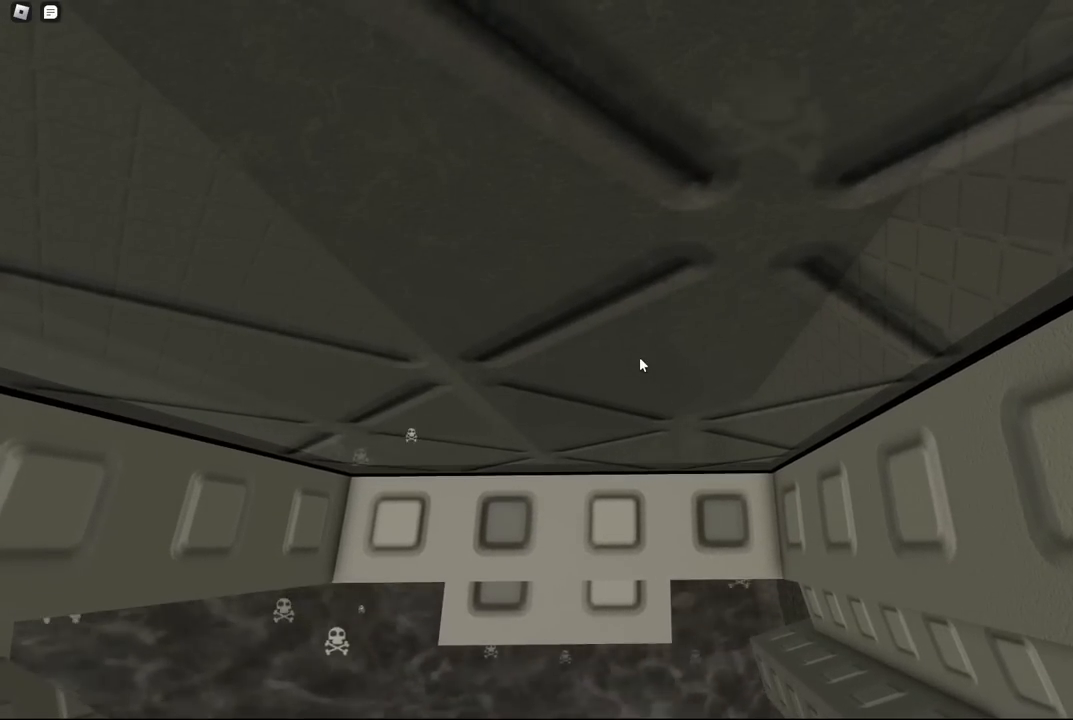
{"keys": [], "events": []}
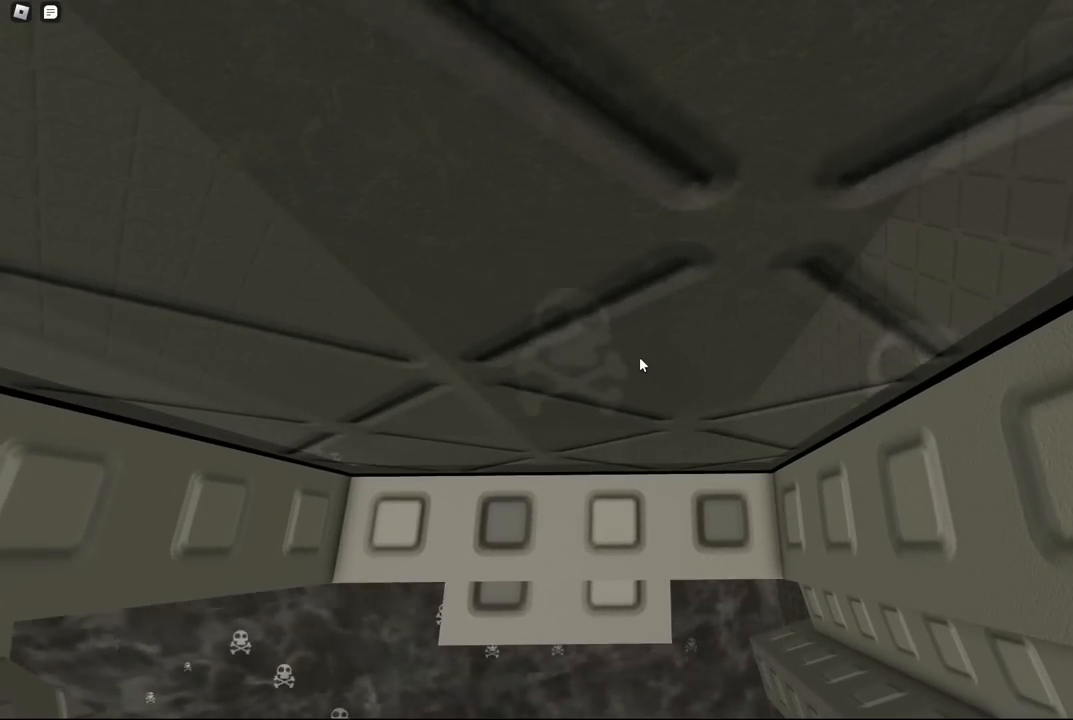
{"keys": [], "events": [[67, "w", "down"], [134, "w", "up"]]}
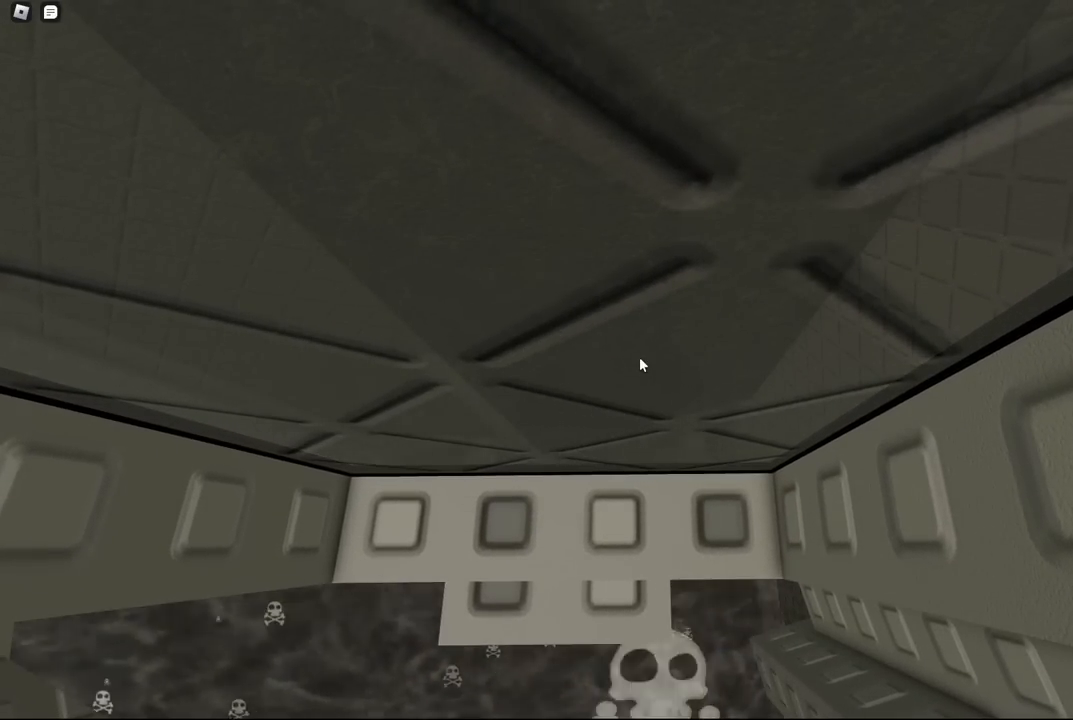
{"keys": [], "events": [[184, "space", "down"], [250, "space", "up"]]}
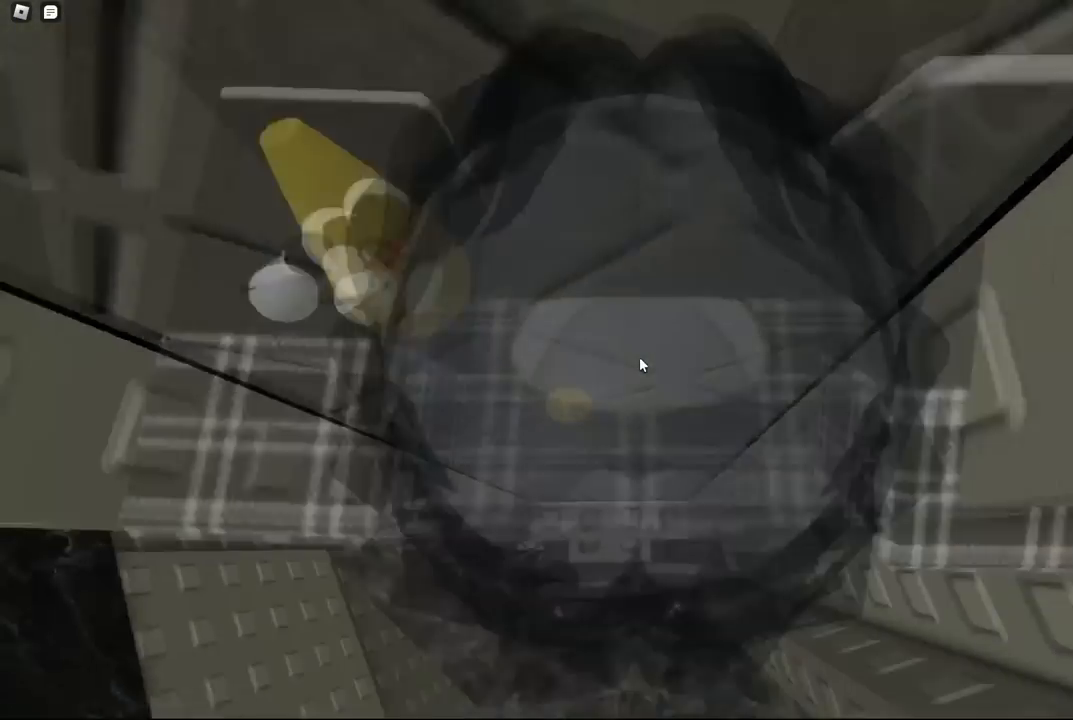
{"keys": [], "events": [[334, "e", "down"], [350, "e", "up"], [367, "space", "down"], [384, "space", "up"], [400, "d", "down"], [417, "d", "up"], [434, "a", "down"], [450, "a", "up"]]}
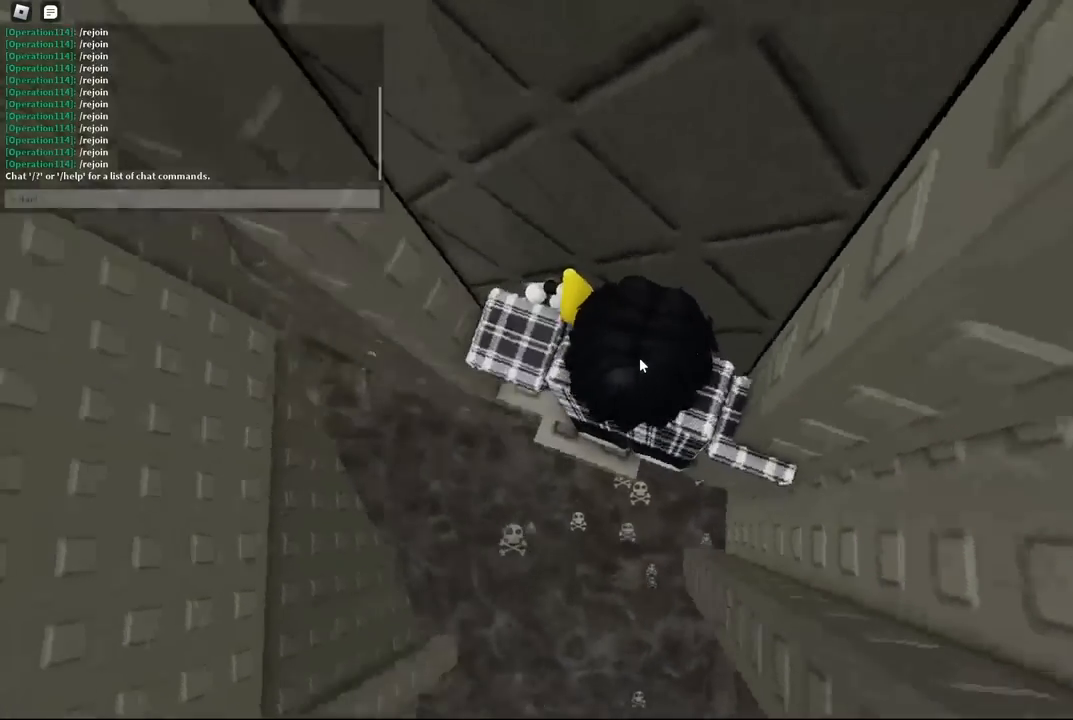
{"keys": [], "events": [[17, "e", "down"], [34, "e", "up"]]}
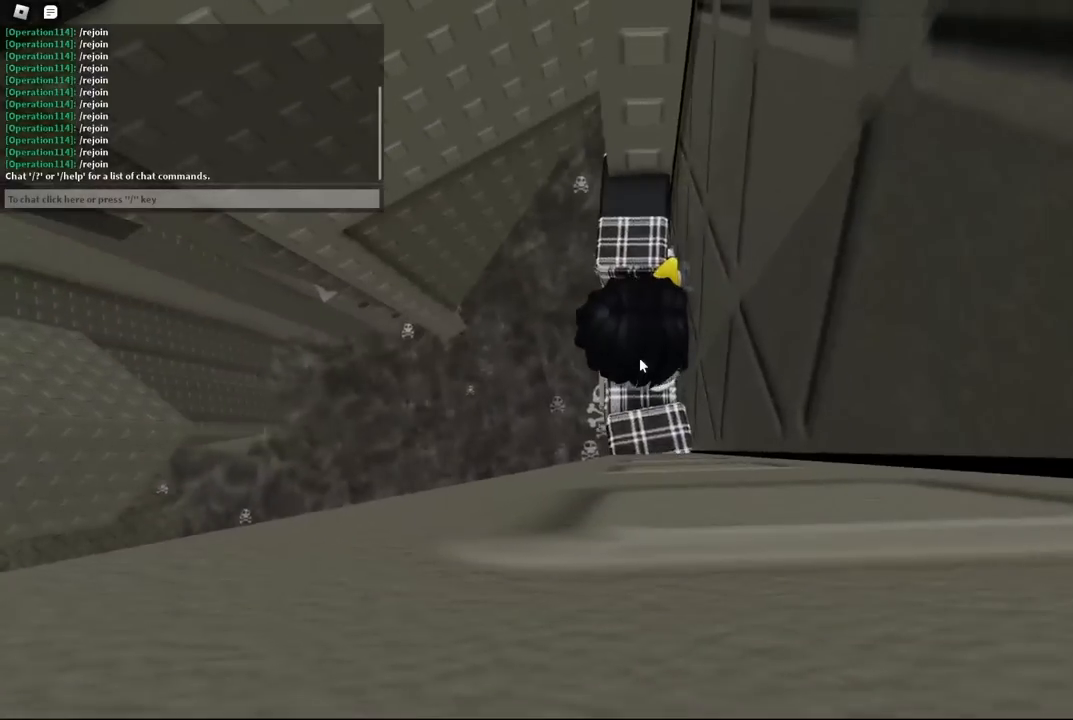
{"keys": ["d", "space", "w"], "events": [[334, "d", "down"], [334, "shift", "down"], [384, "w", "down"], [417, "shift", "up"], [417, "space", "down"]]}
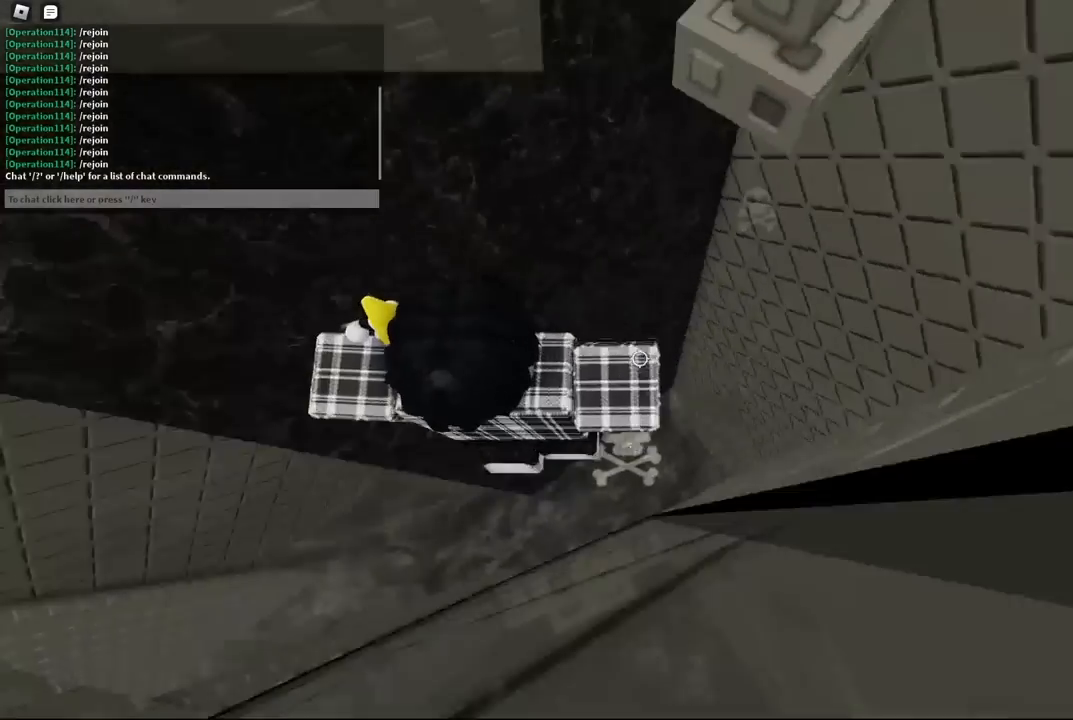
{"keys": ["w"], "events": [[34, "d", "up"], [34, "space", "up"]]}
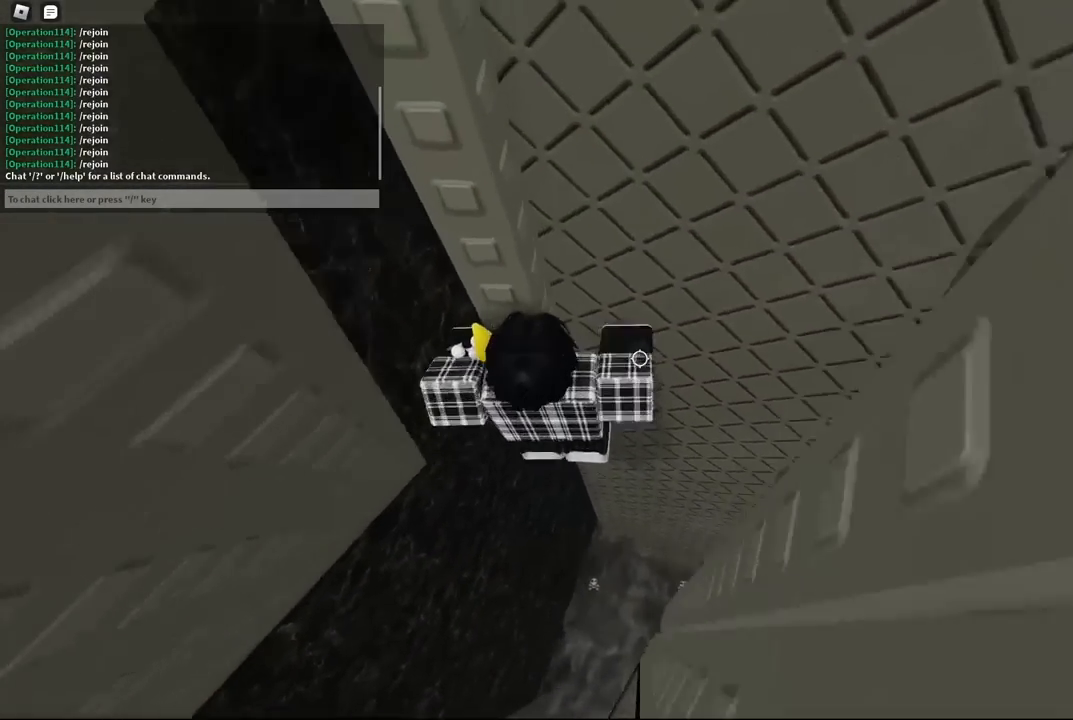
{"keys": [], "events": [[134, "shift", "down"], [134, "w", "up"], [217, "shift", "up"]]}